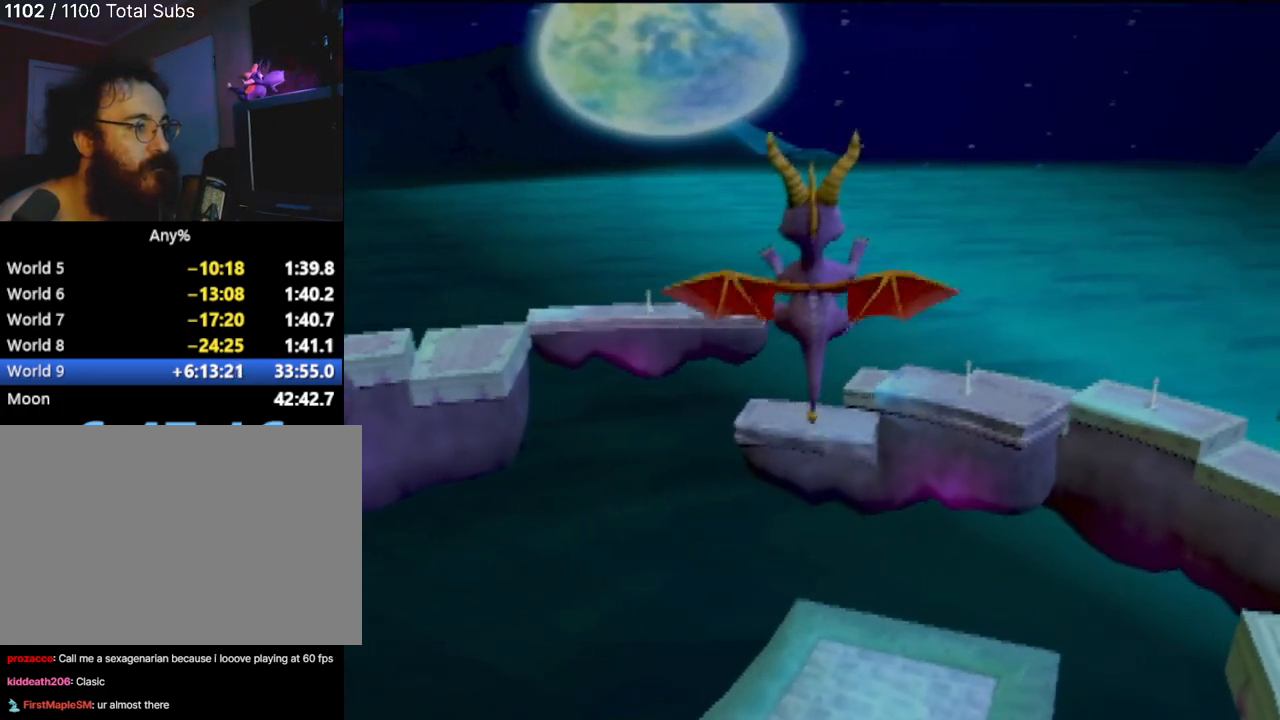
Gameplay with a controller (PlayStation layout); each line is a JSON object with the inputs held at the frame after it. "events" lists button and stick changes between this image and that frame as [ms after this image, input, new state], when the widget could be followed in between. Not read: L3 R2 R3 right_stick.
{"buttons": [], "left_stick": "down", "events": [[33, "left_stick", "down"], [250, "TRIANGLE", "down"], [417, "TRIANGLE", "up"]]}
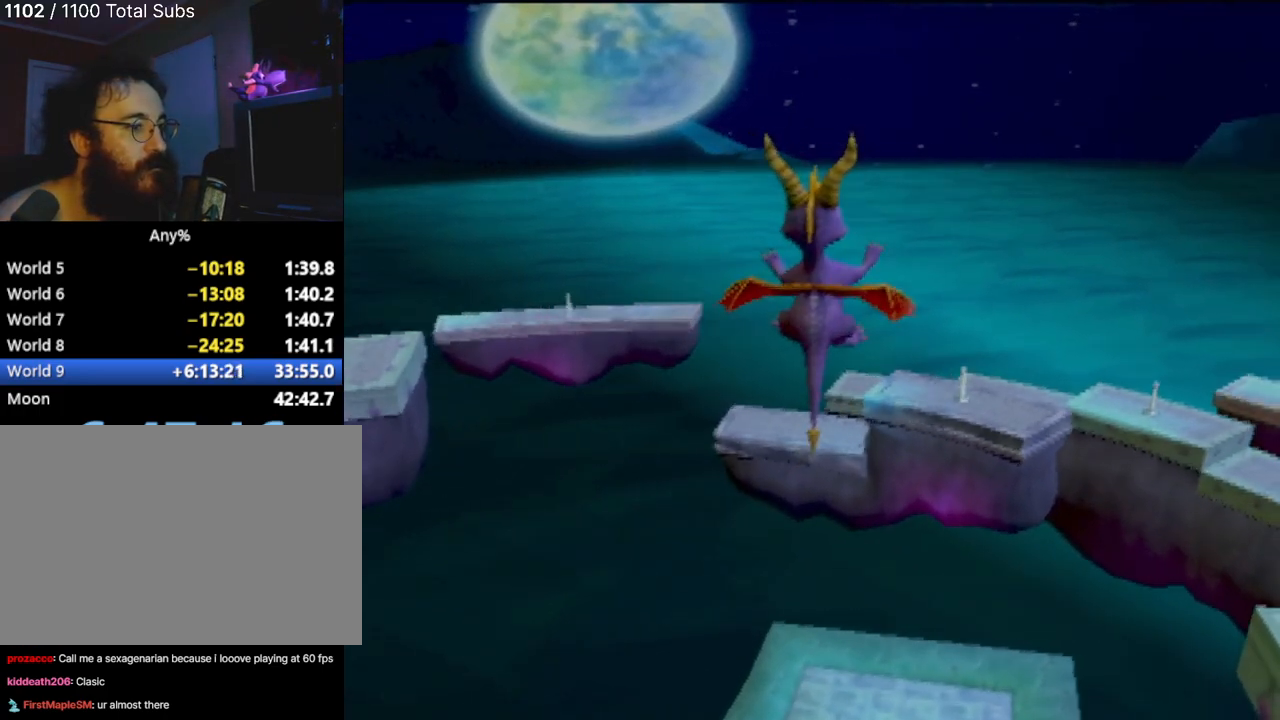
{"buttons": [], "left_stick": "center", "events": [[216, "left_stick", "center"]]}
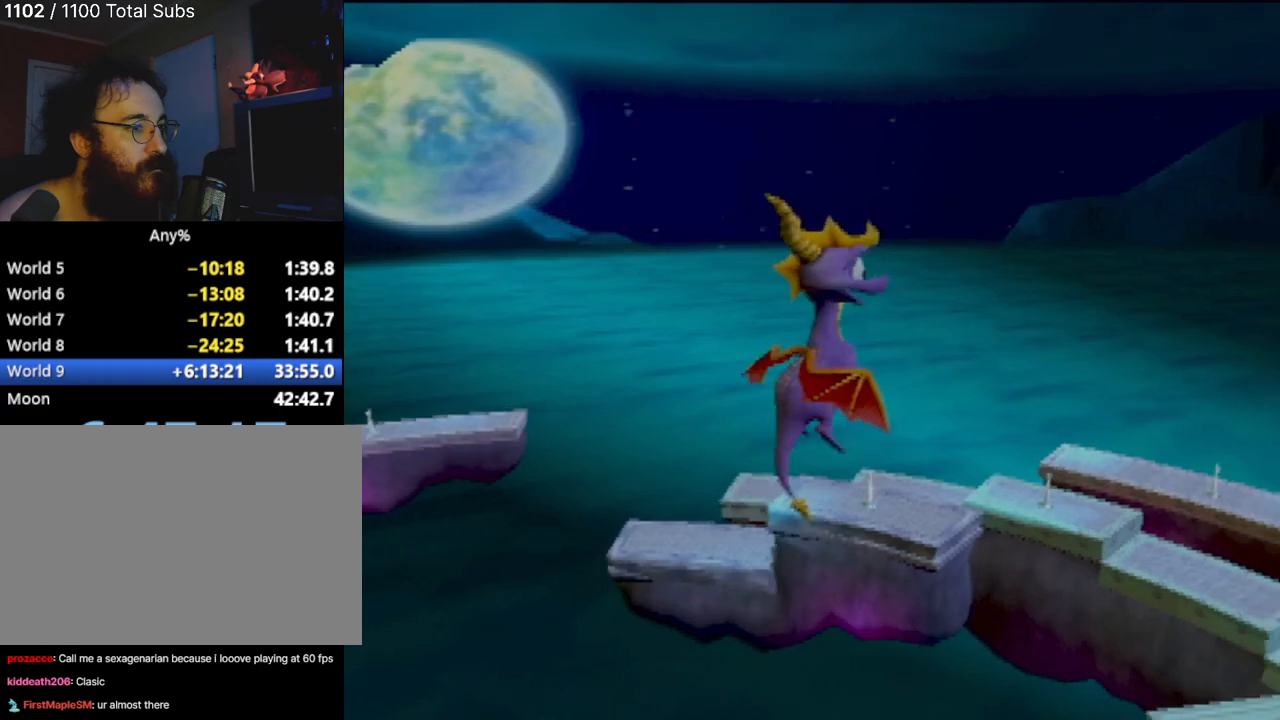
{"buttons": [], "left_stick": "up-left", "events": [[67, "left_stick", "left"], [200, "left_stick", "up-left"]]}
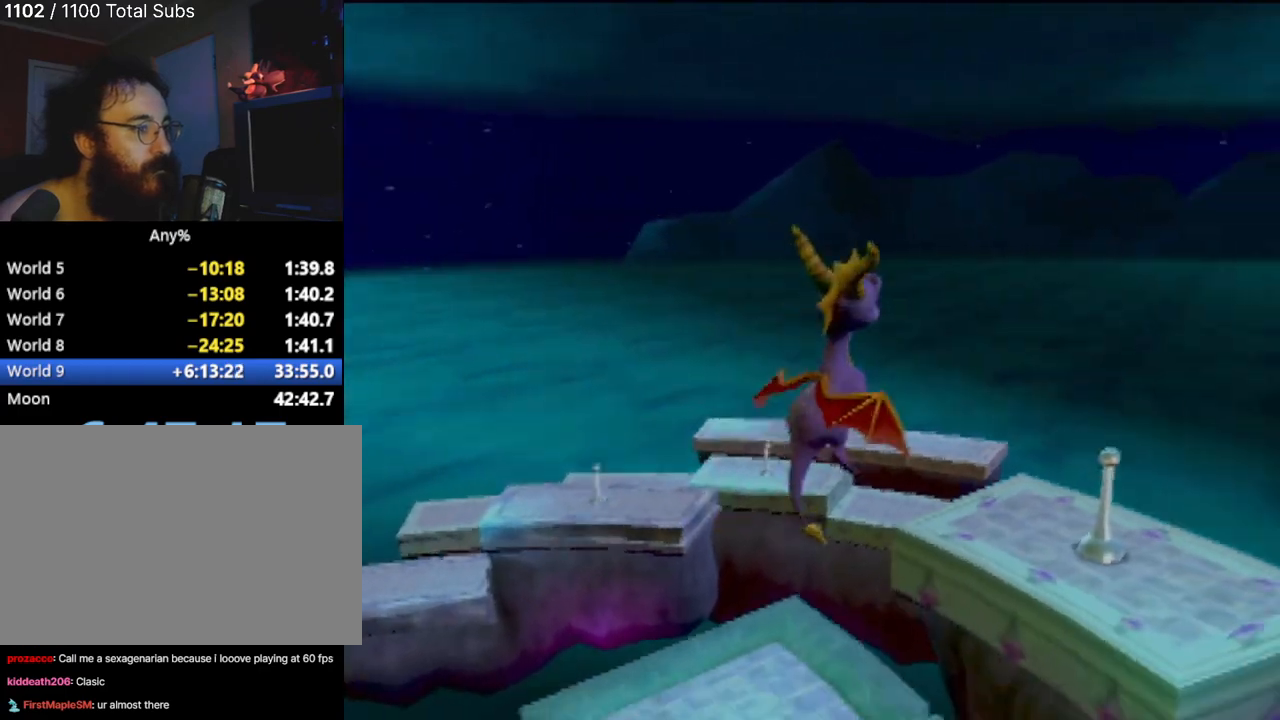
{"buttons": ["CIRCLE"], "left_stick": "center", "events": [[50, "left_stick", "center"], [400, "CIRCLE", "down"]]}
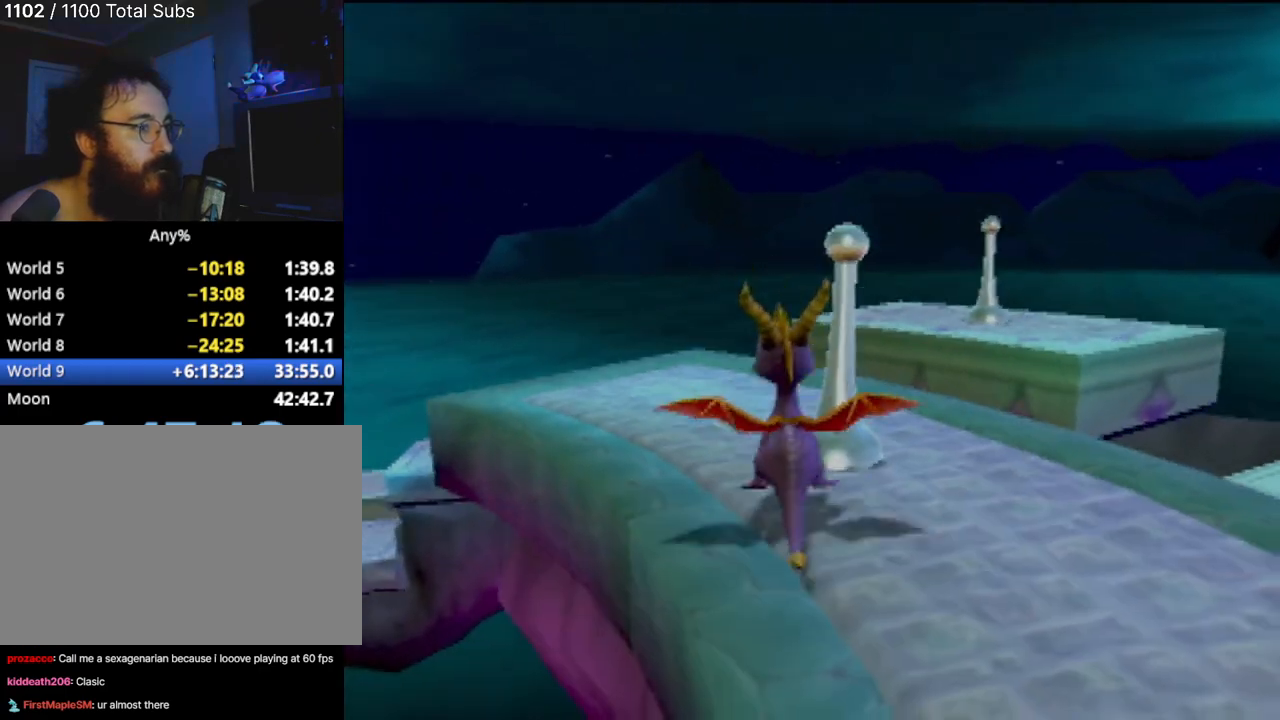
{"buttons": [], "left_stick": "up", "events": [[33, "CIRCLE", "up"], [234, "left_stick", "right"], [317, "left_stick", "up-right"], [434, "left_stick", "up"]]}
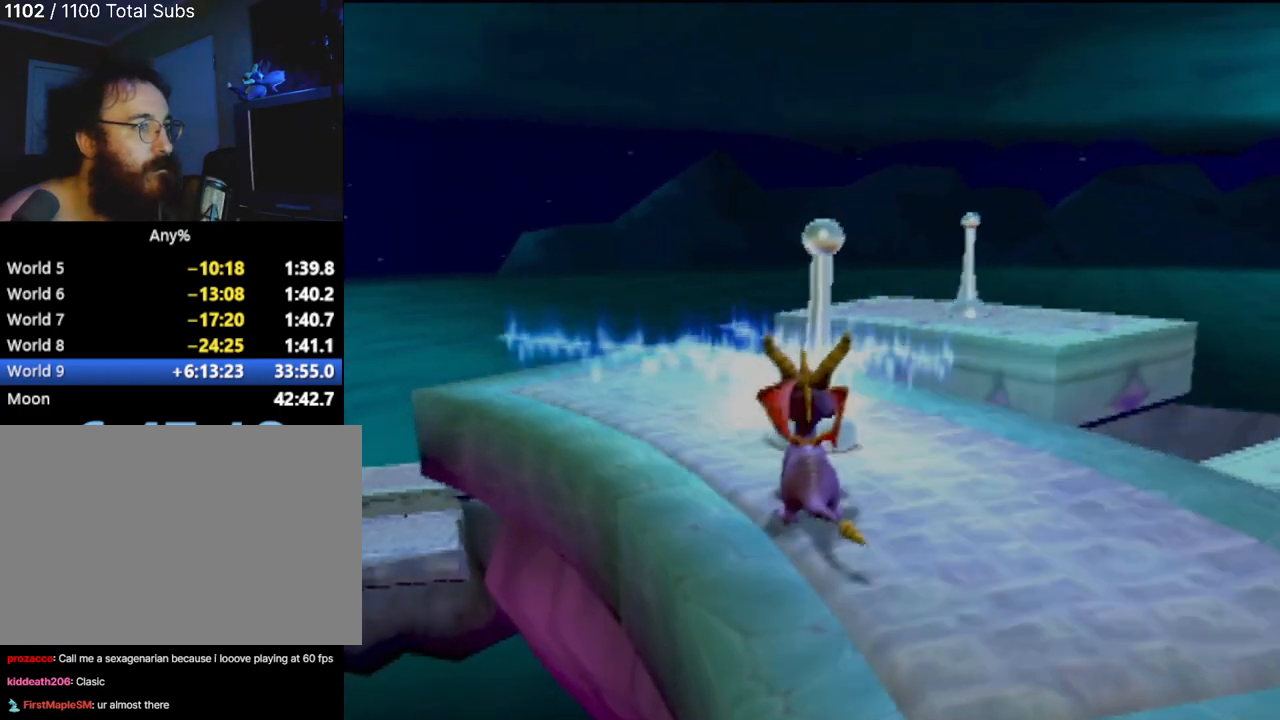
{"buttons": ["CROSS"], "left_stick": "up", "events": [[483, "CROSS", "down"]]}
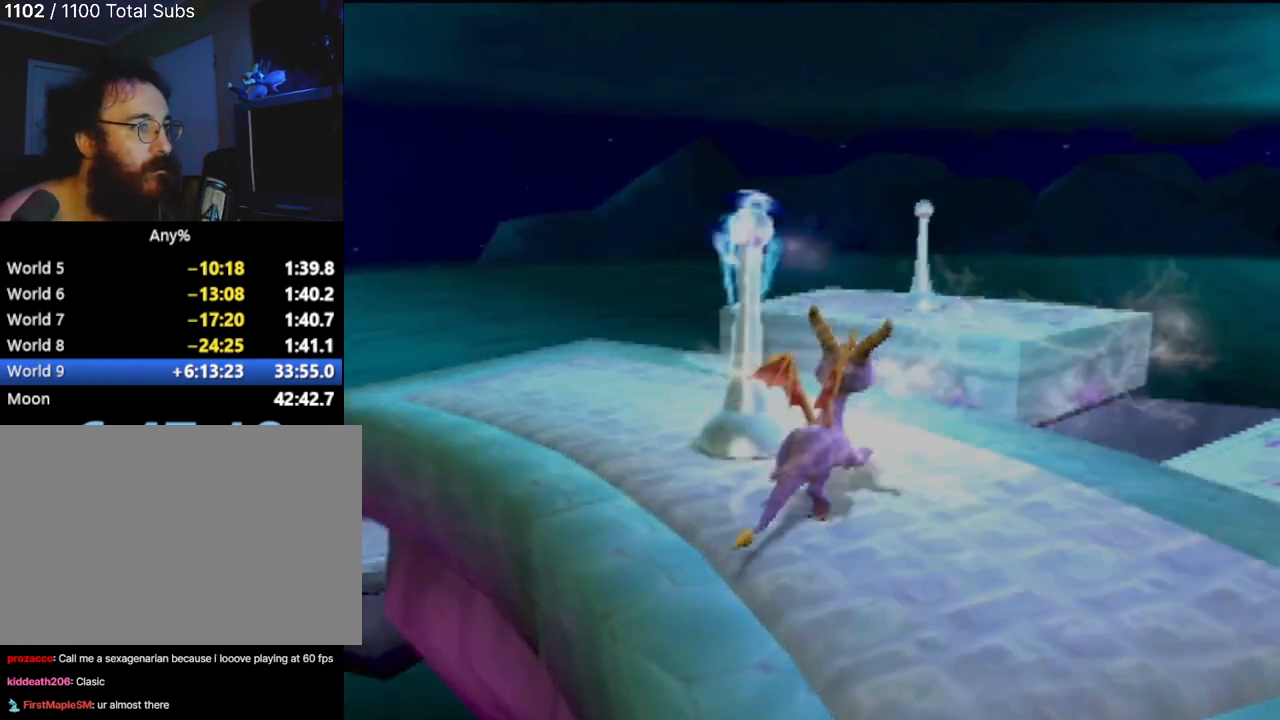
{"buttons": [], "left_stick": "up", "events": [[367, "CROSS", "up"]]}
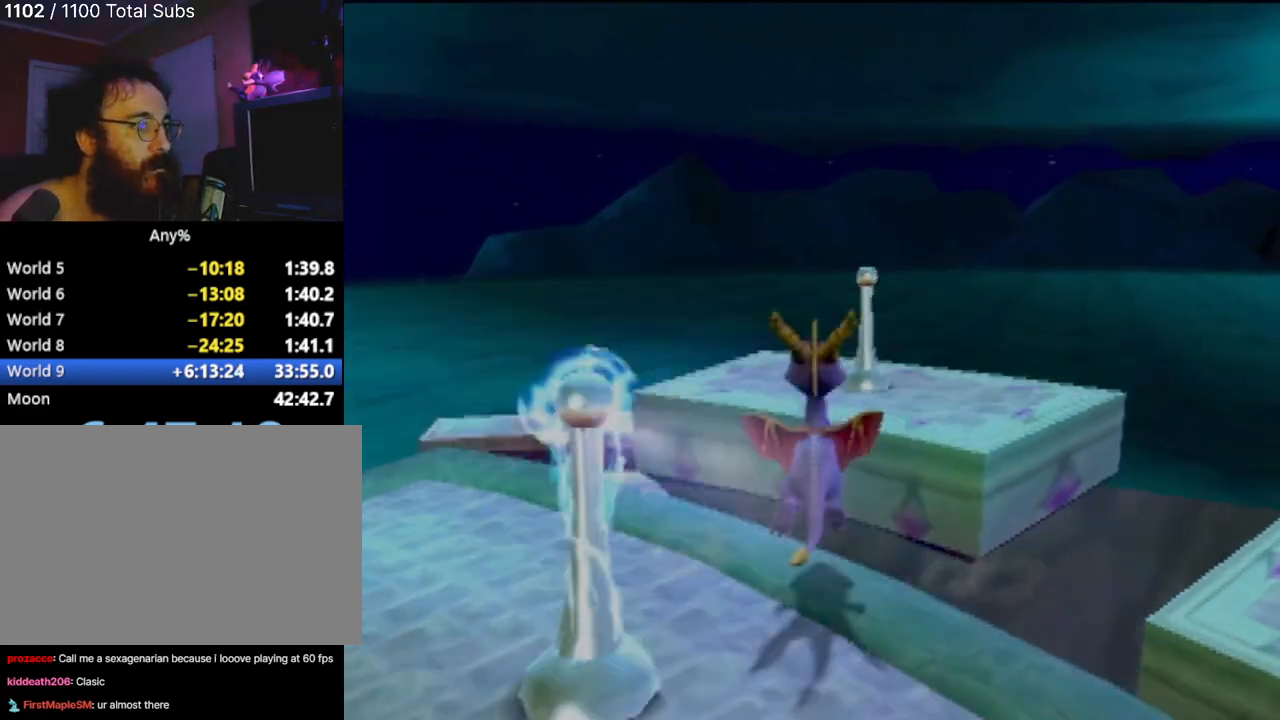
{"buttons": [], "left_stick": "up-left", "events": [[367, "left_stick", "up-left"]]}
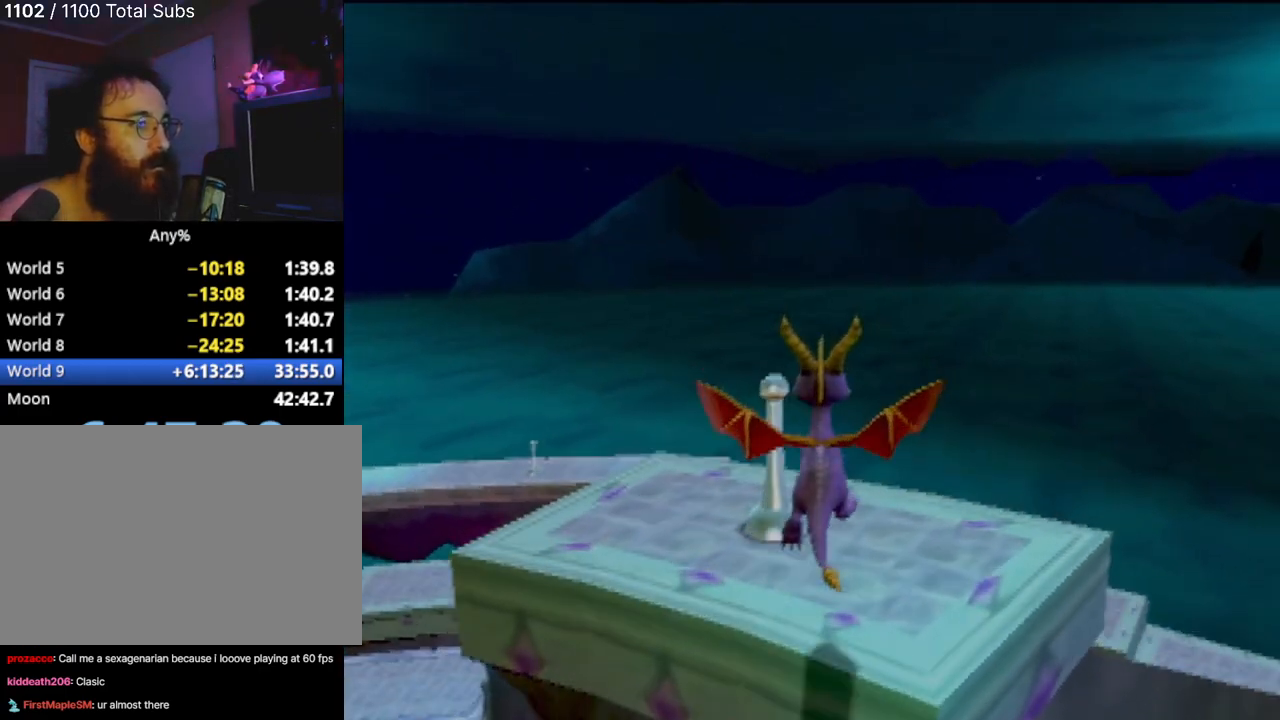
{"buttons": [], "left_stick": "center", "events": [[83, "left_stick", "center"], [134, "CIRCLE", "down"], [267, "CIRCLE", "up"]]}
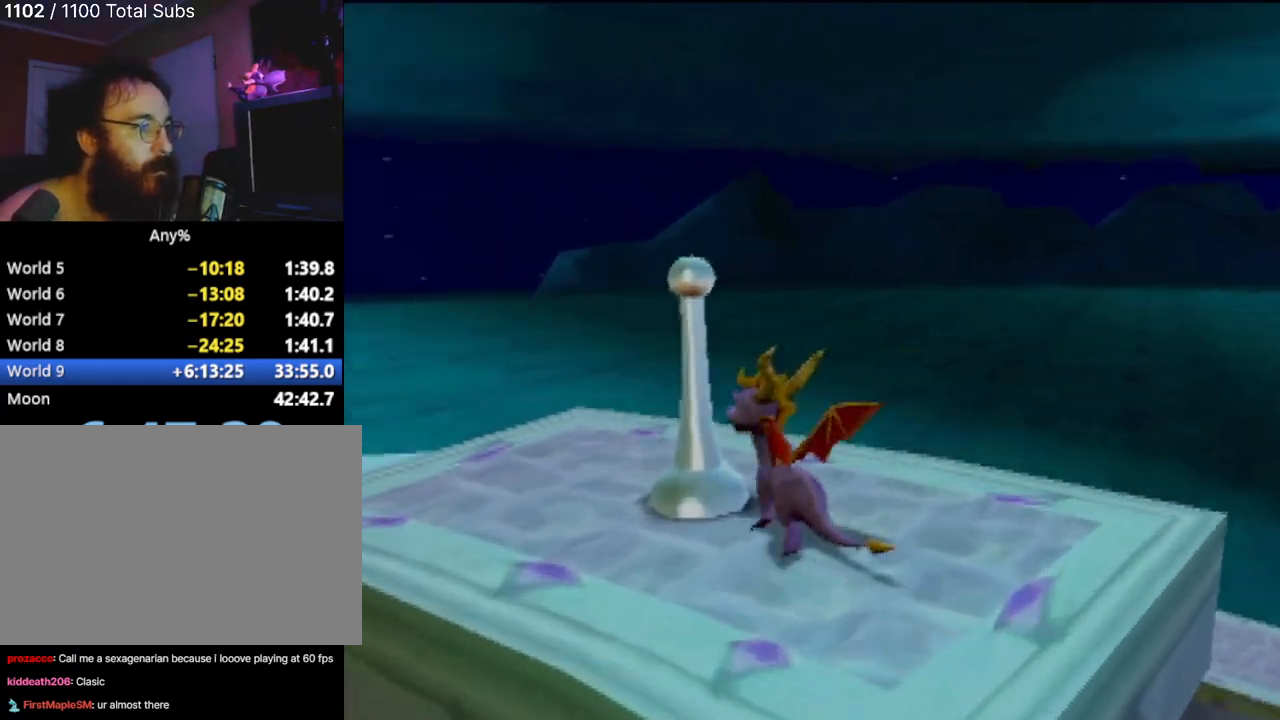
{"buttons": [], "left_stick": "center", "events": []}
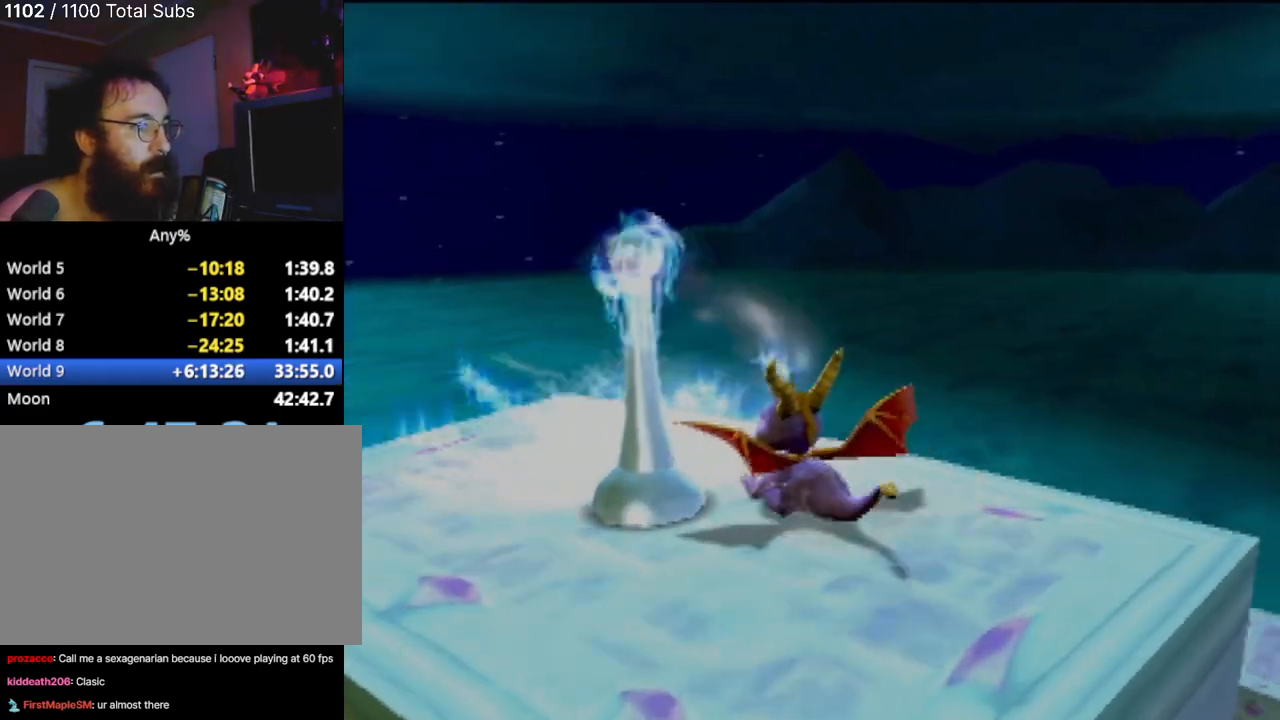
{"buttons": [], "left_stick": "center", "events": []}
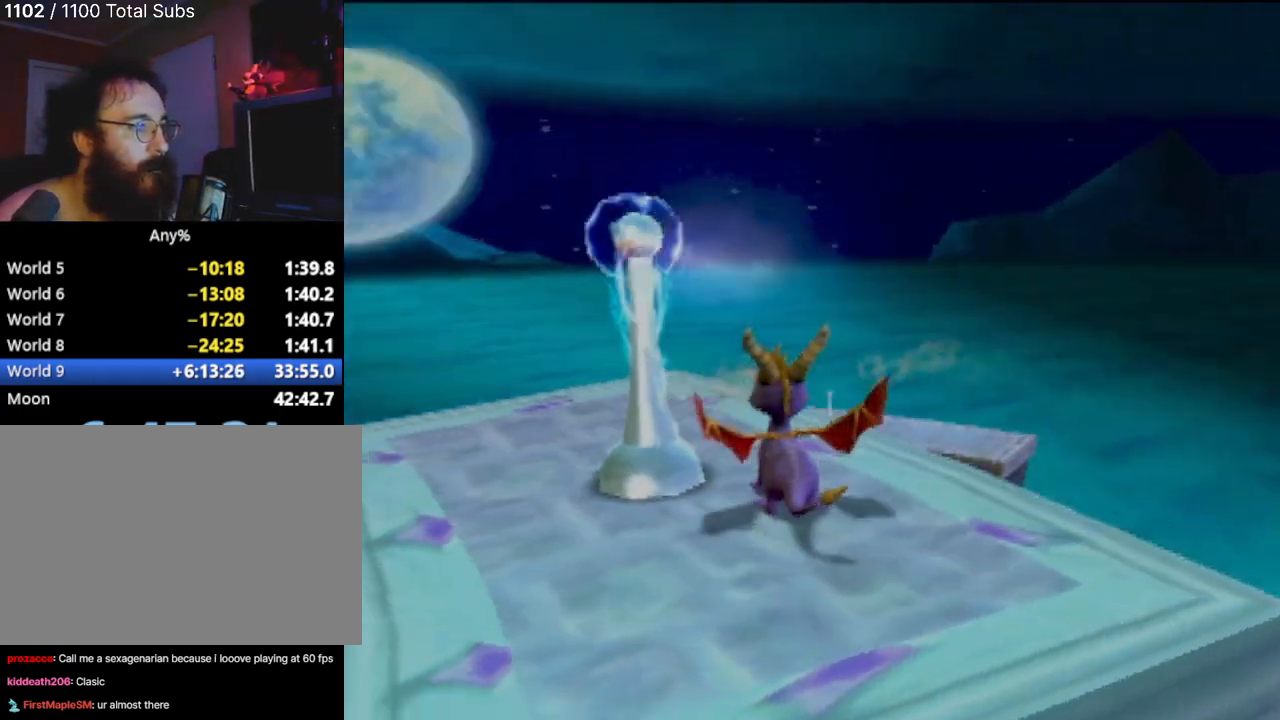
{"buttons": [], "left_stick": "left", "events": [[417, "left_stick", "left"]]}
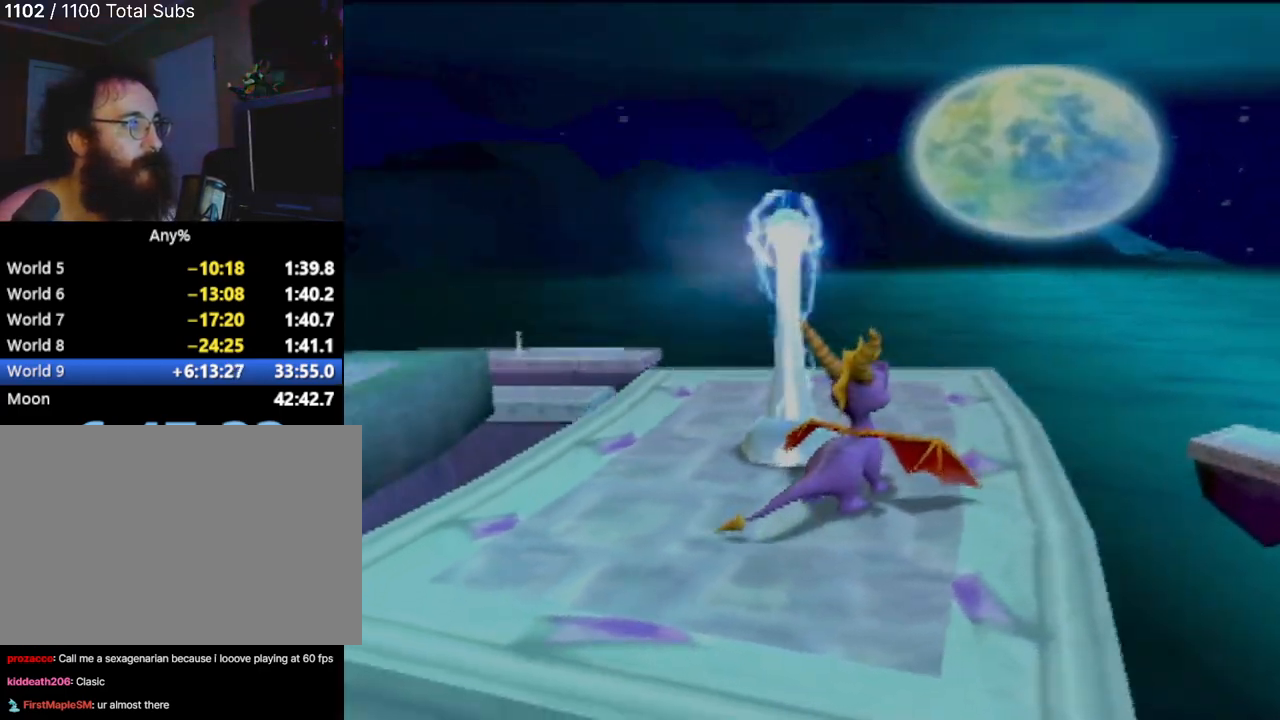
{"buttons": [], "left_stick": "left", "events": [[184, "left_stick", "center"], [400, "left_stick", "left"]]}
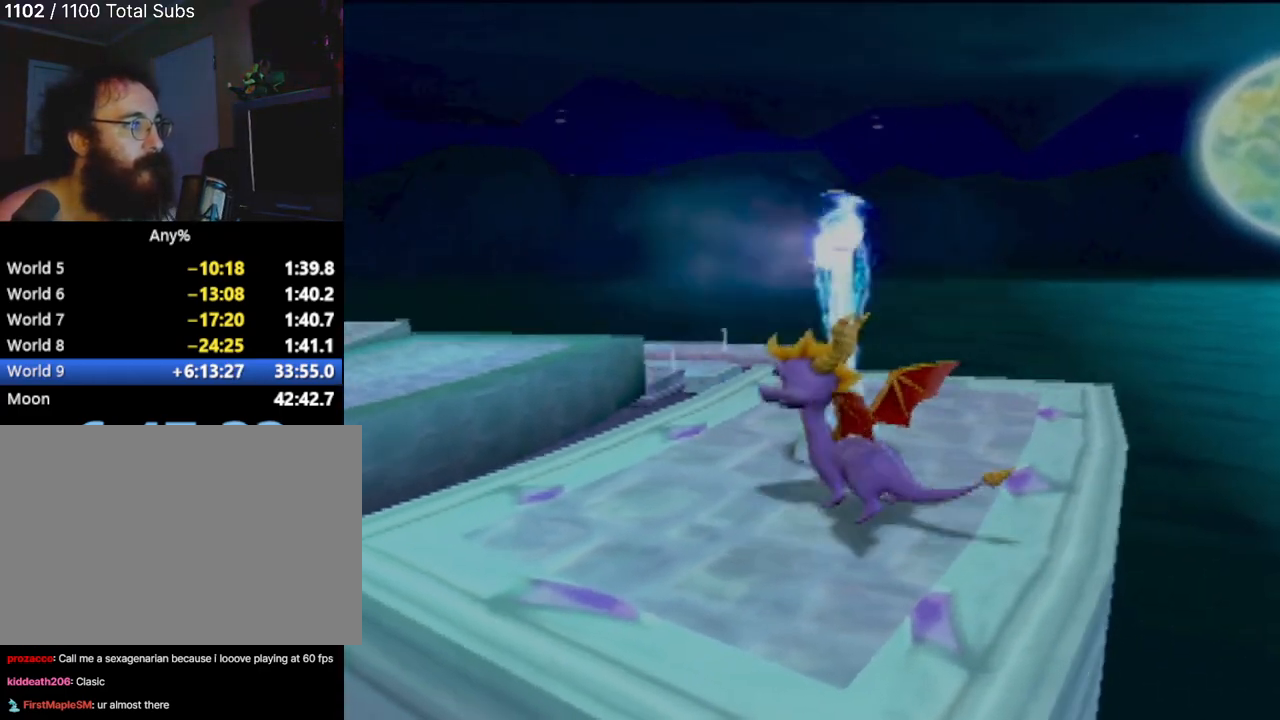
{"buttons": [], "left_stick": "center", "events": [[83, "left_stick", "up-left"], [216, "left_stick", "center"]]}
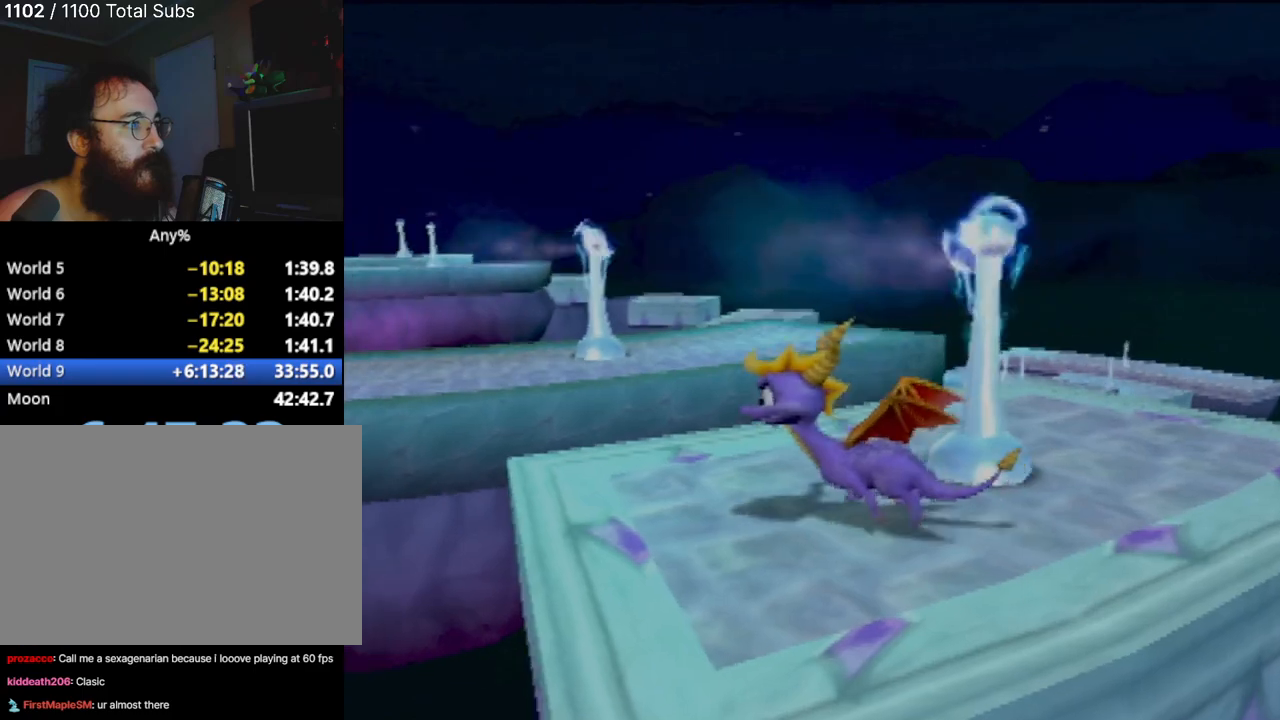
{"buttons": [], "left_stick": "center", "events": []}
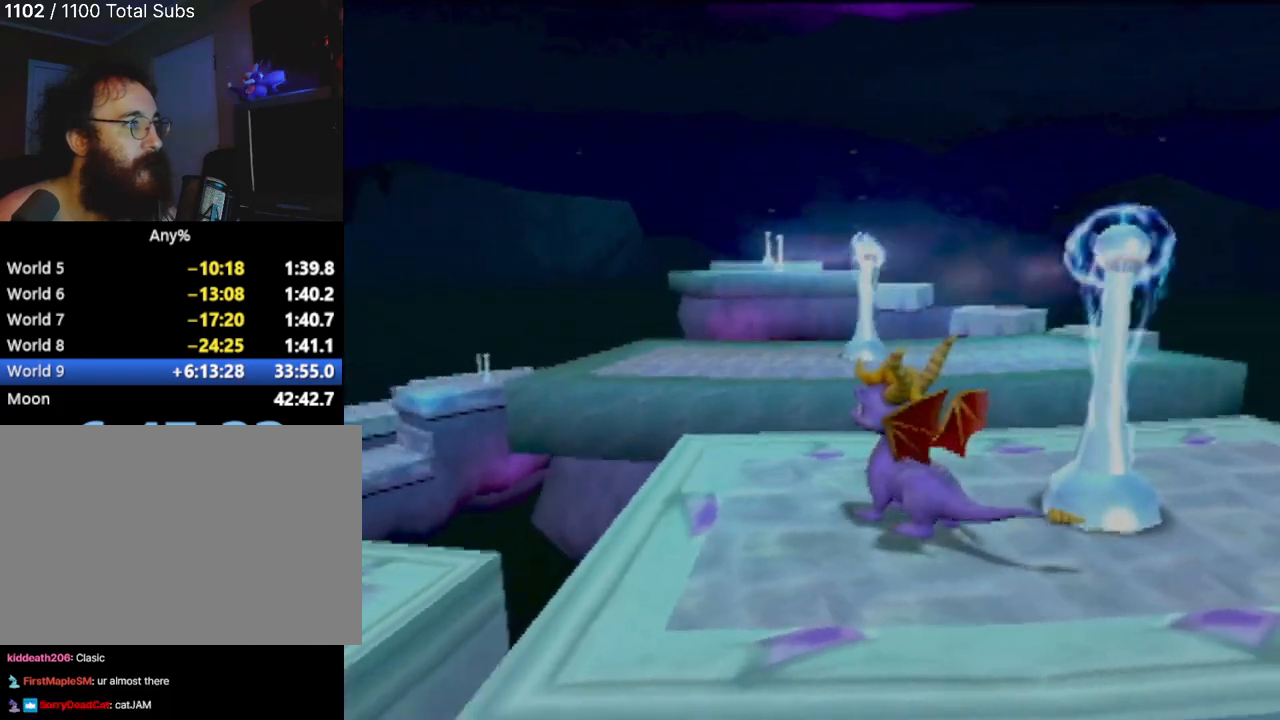
{"buttons": [], "left_stick": "center", "events": []}
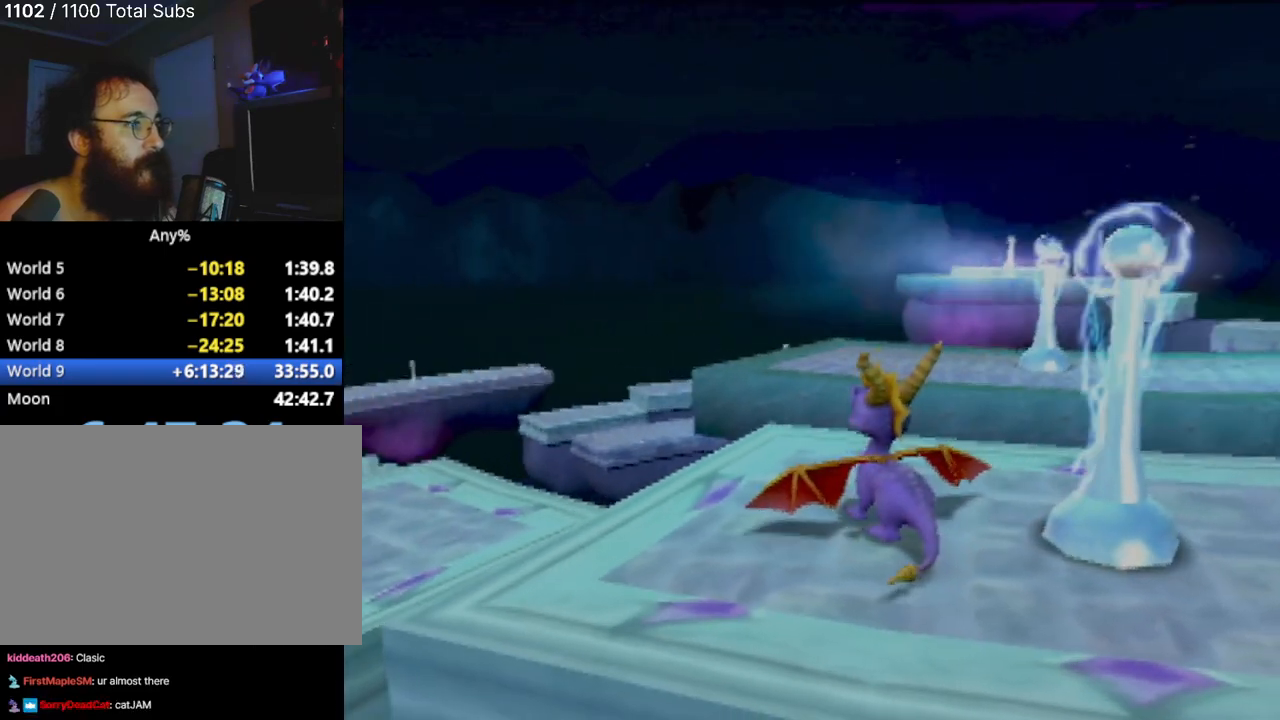
{"buttons": [], "left_stick": "center", "events": [[84, "left_stick", "right"], [150, "left_stick", "up-right"], [384, "left_stick", "center"]]}
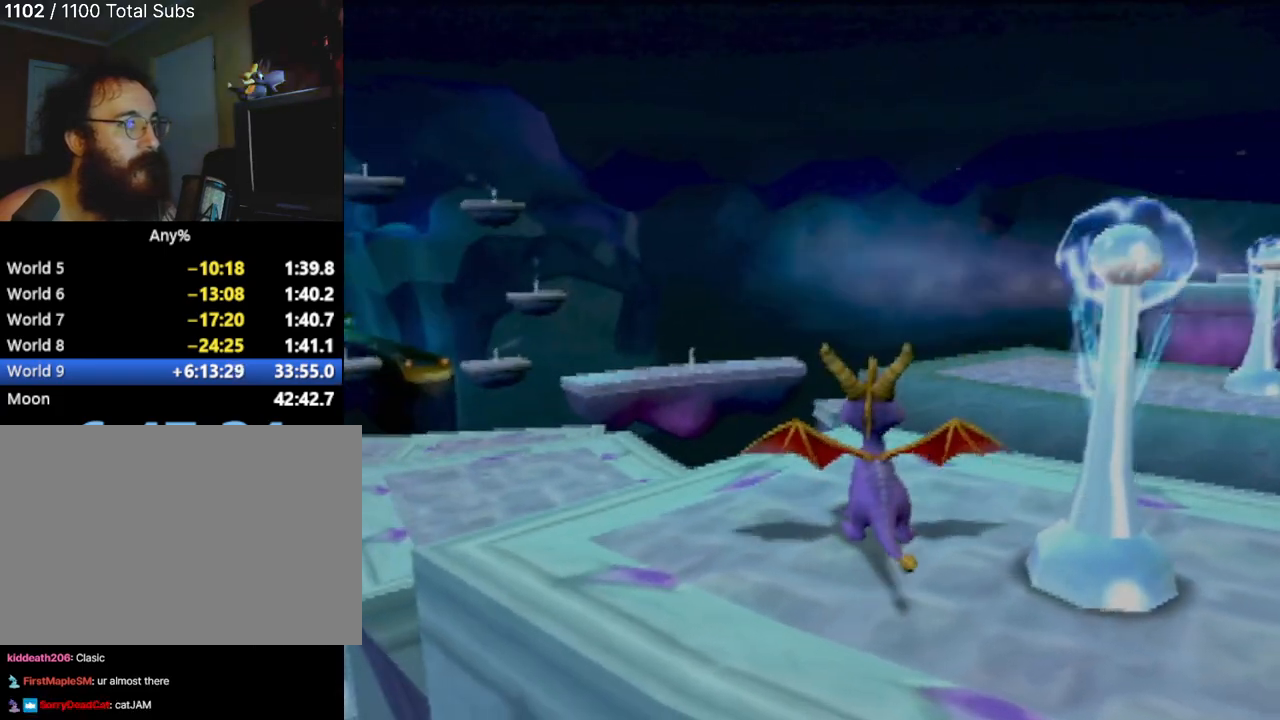
{"buttons": [], "left_stick": "center", "events": []}
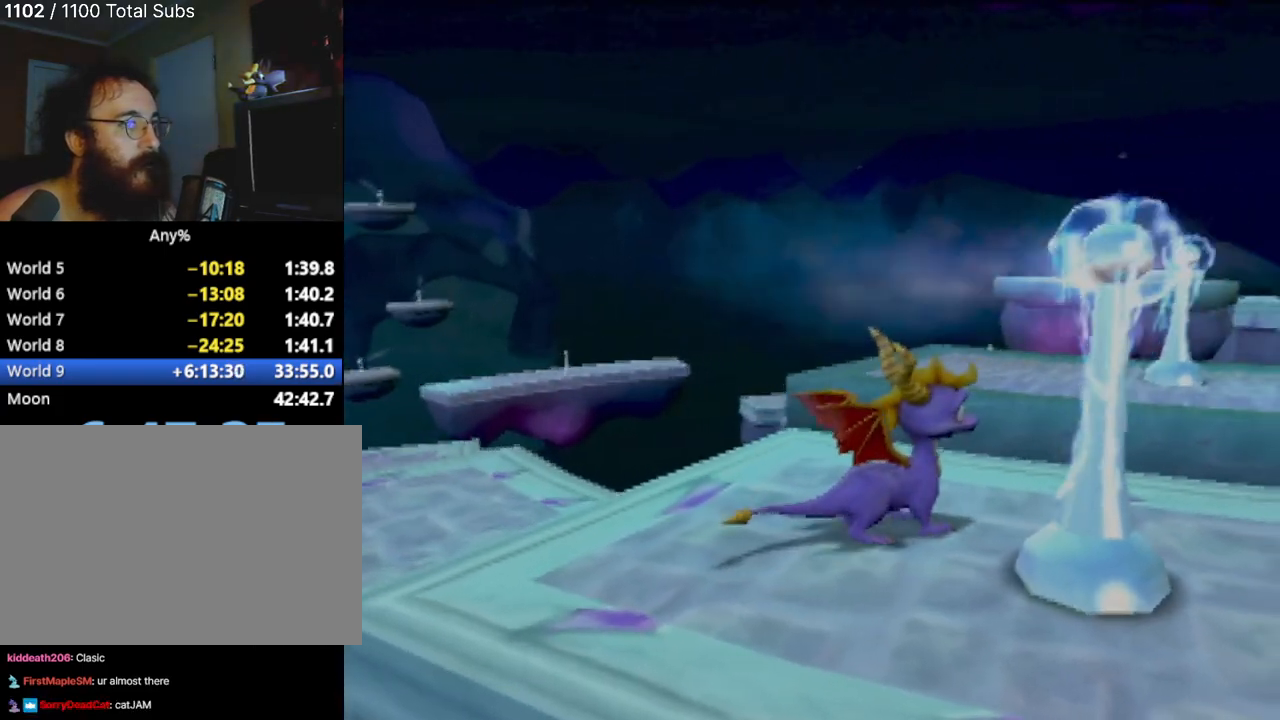
{"buttons": [], "left_stick": "left", "events": [[267, "left_stick", "left"]]}
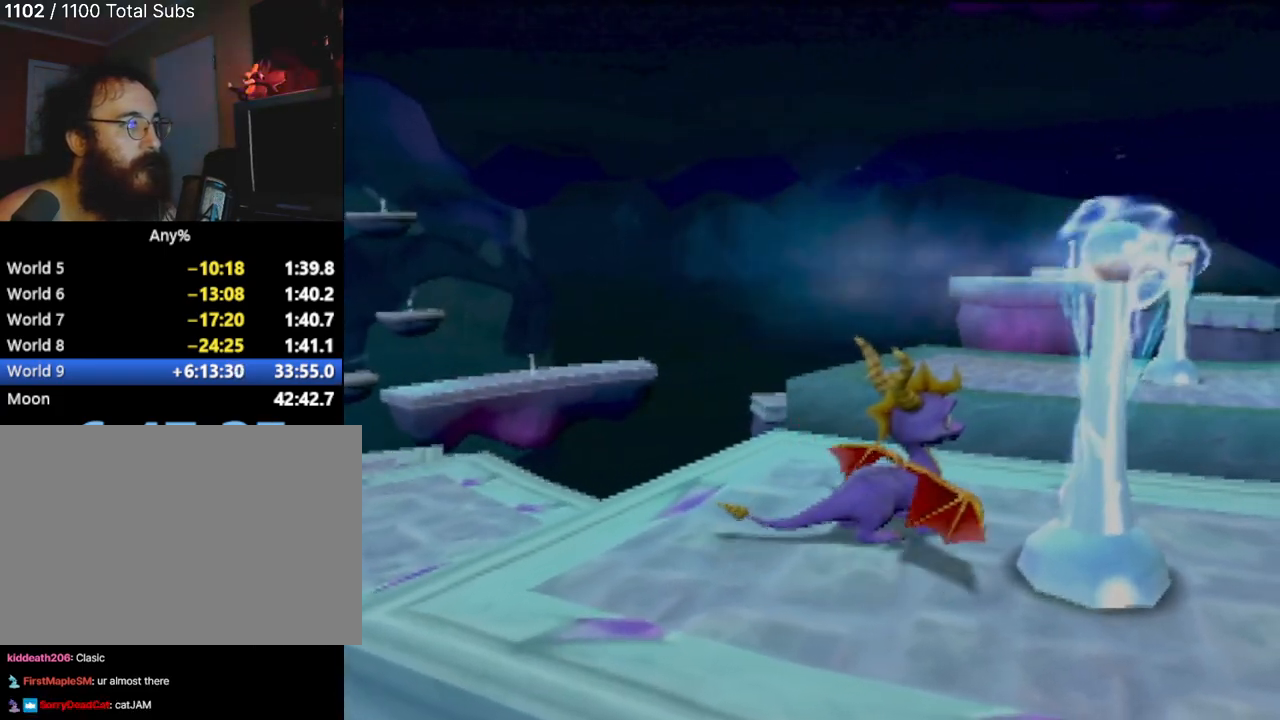
{"buttons": [], "left_stick": "center", "events": [[100, "left_stick", "center"]]}
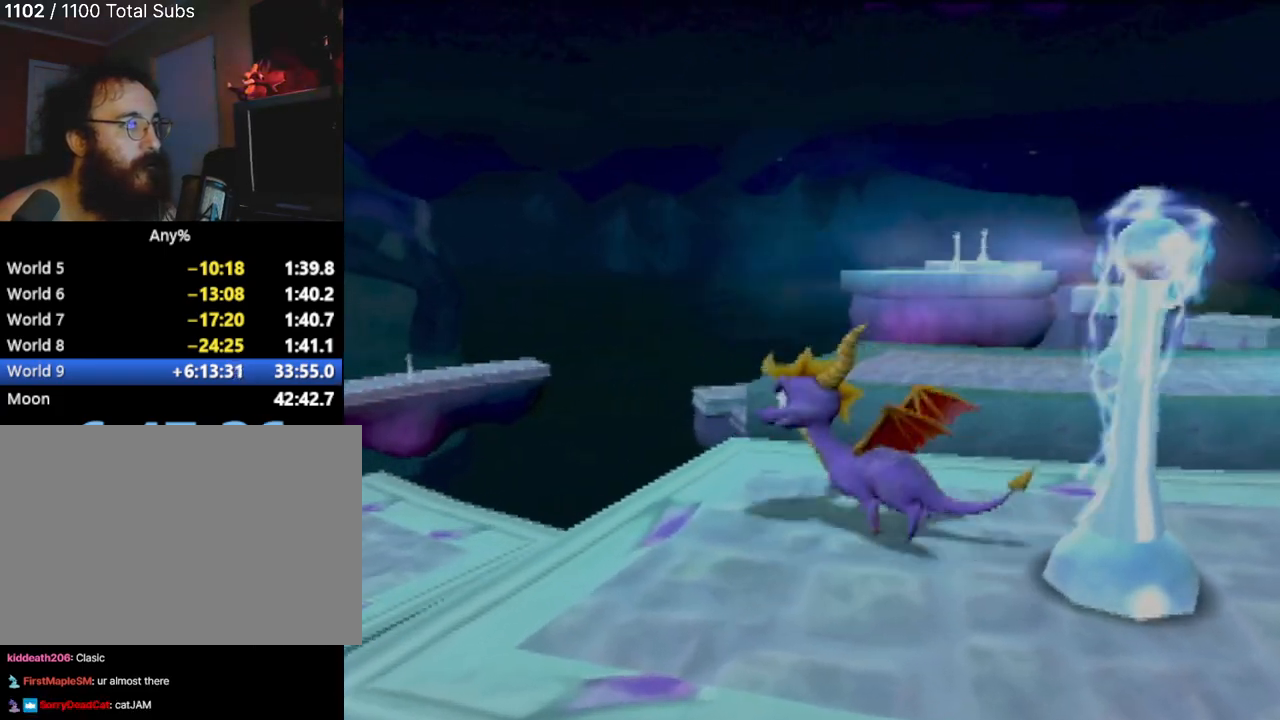
{"buttons": [], "left_stick": "up-left", "events": [[384, "left_stick", "up-left"]]}
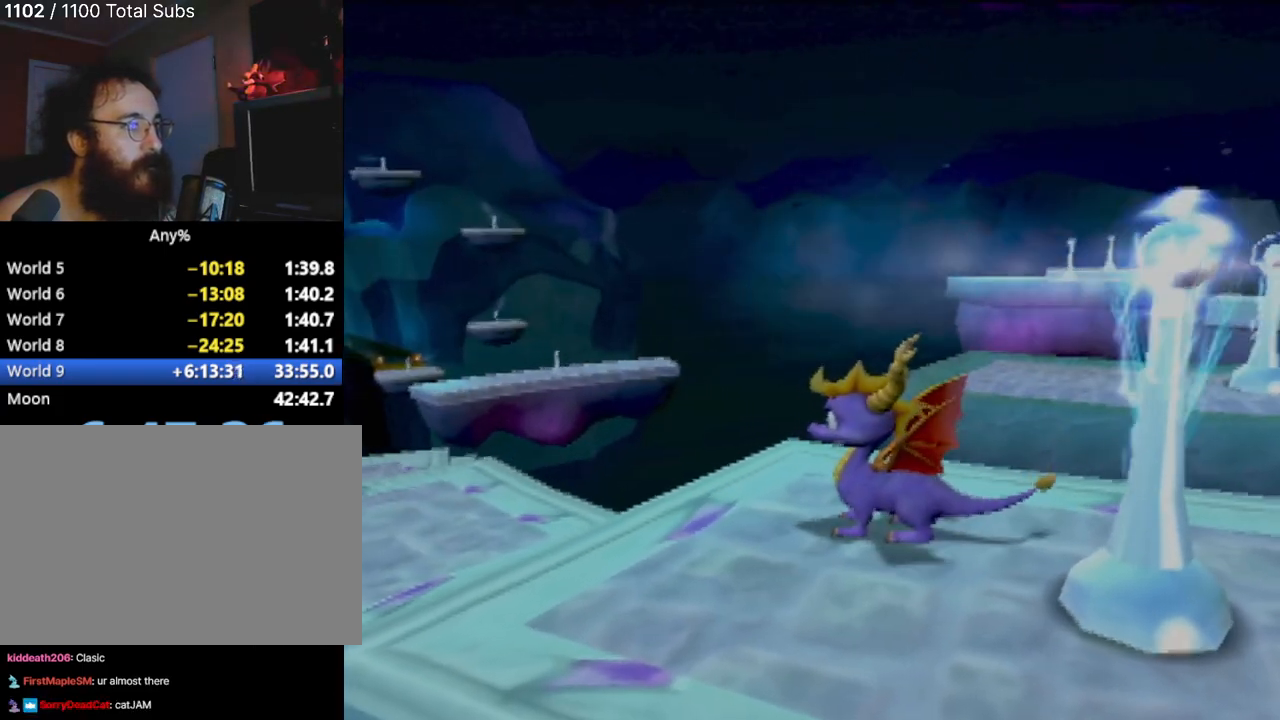
{"buttons": [], "left_stick": "center", "events": [[333, "left_stick", "center"]]}
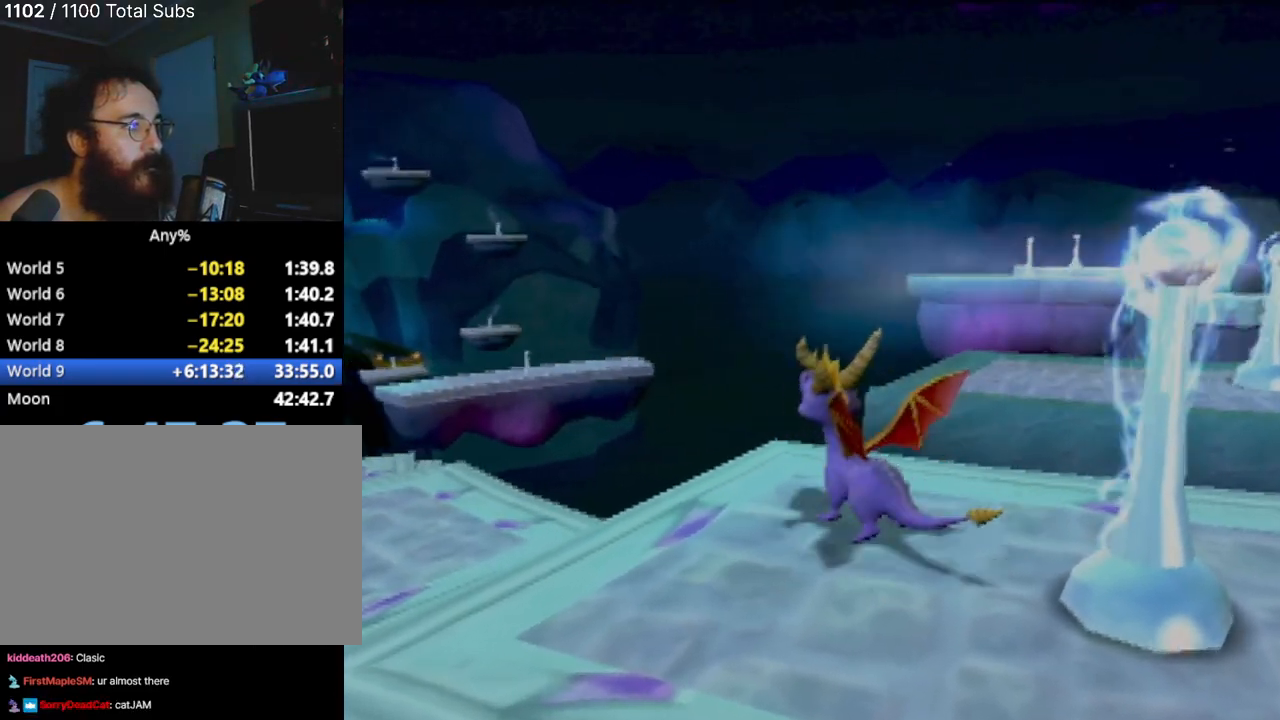
{"buttons": [], "left_stick": "center", "events": []}
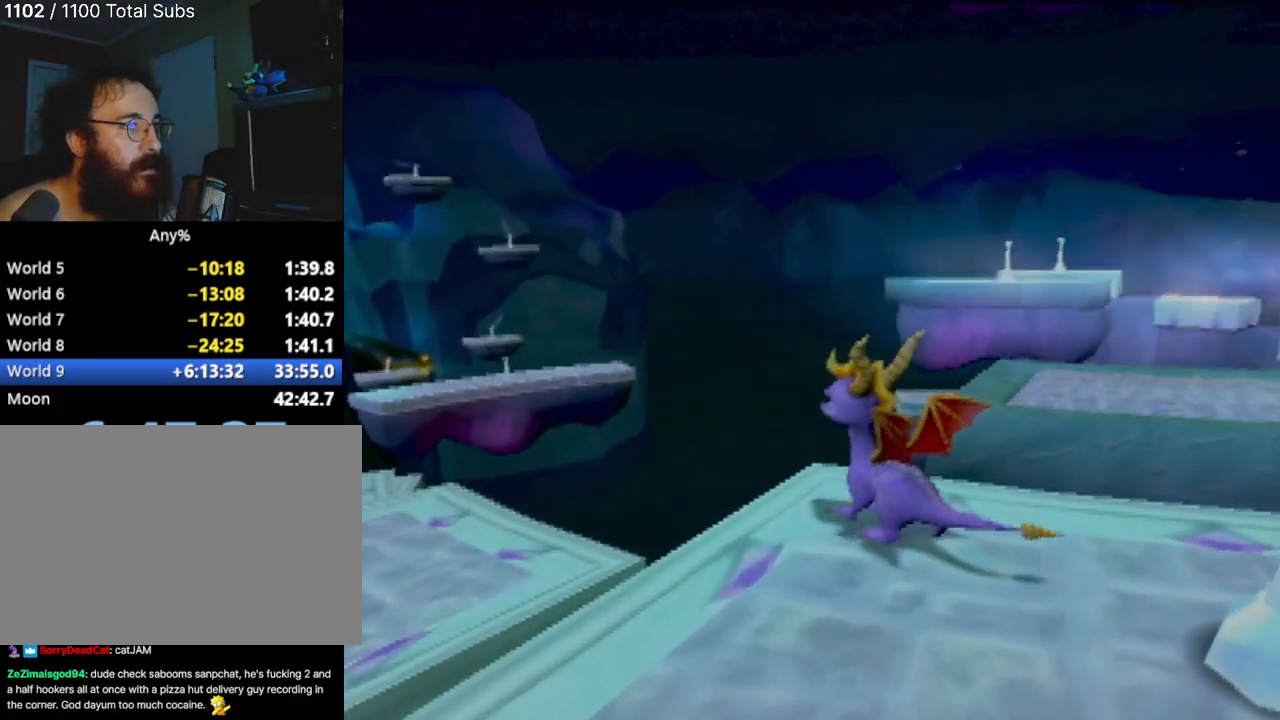
{"buttons": [], "left_stick": "center", "events": []}
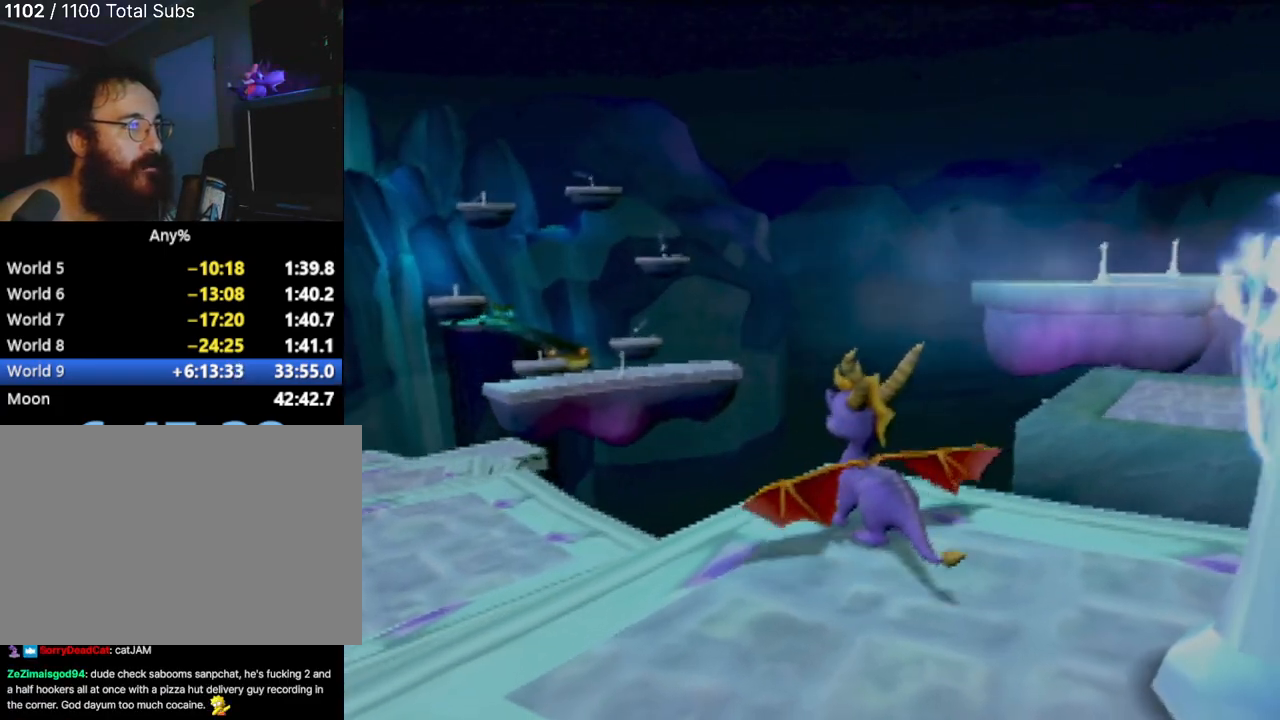
{"buttons": [], "left_stick": "center", "events": []}
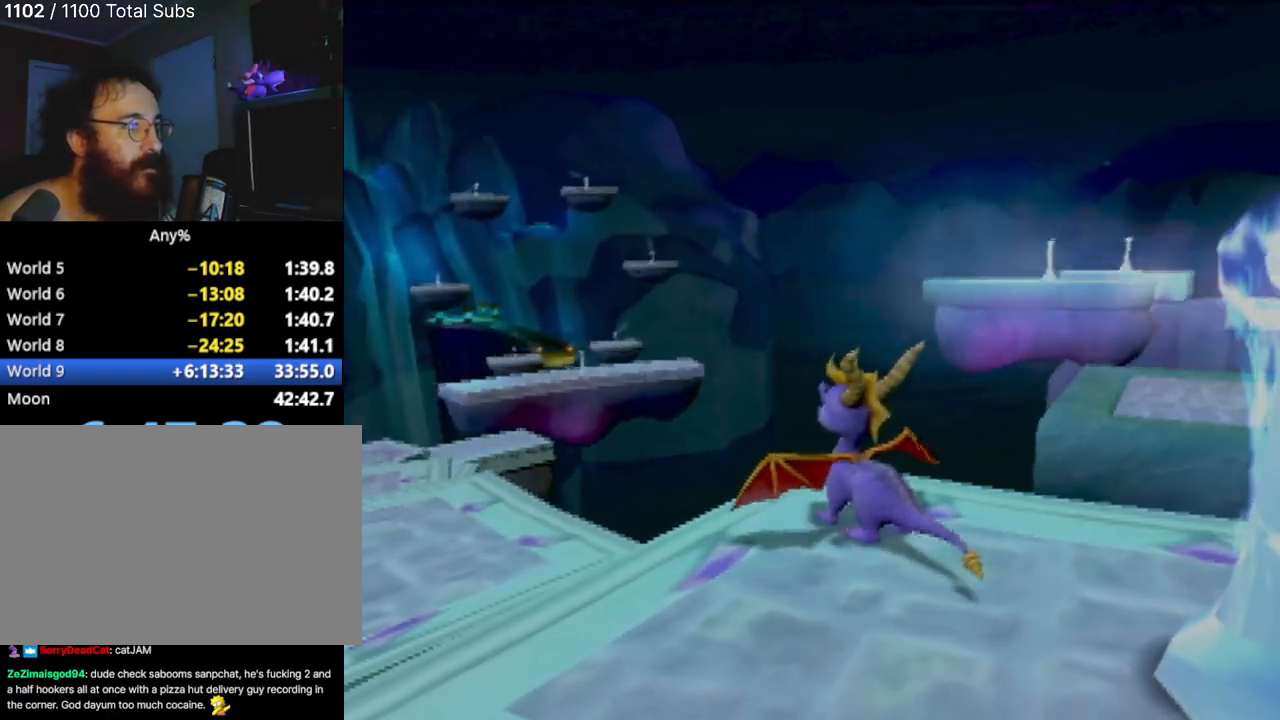
{"buttons": [], "left_stick": "center", "events": []}
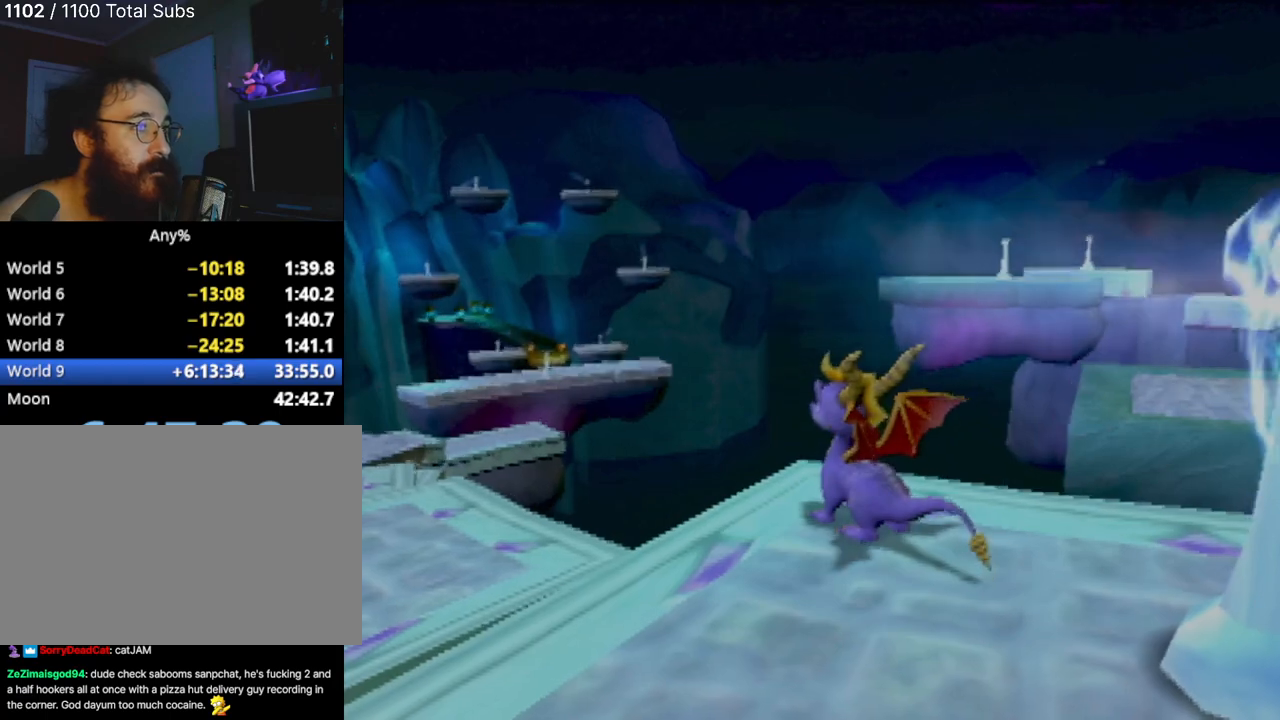
{"buttons": [], "left_stick": "center", "events": [[84, "left_stick", "up-right"], [250, "left_stick", "center"]]}